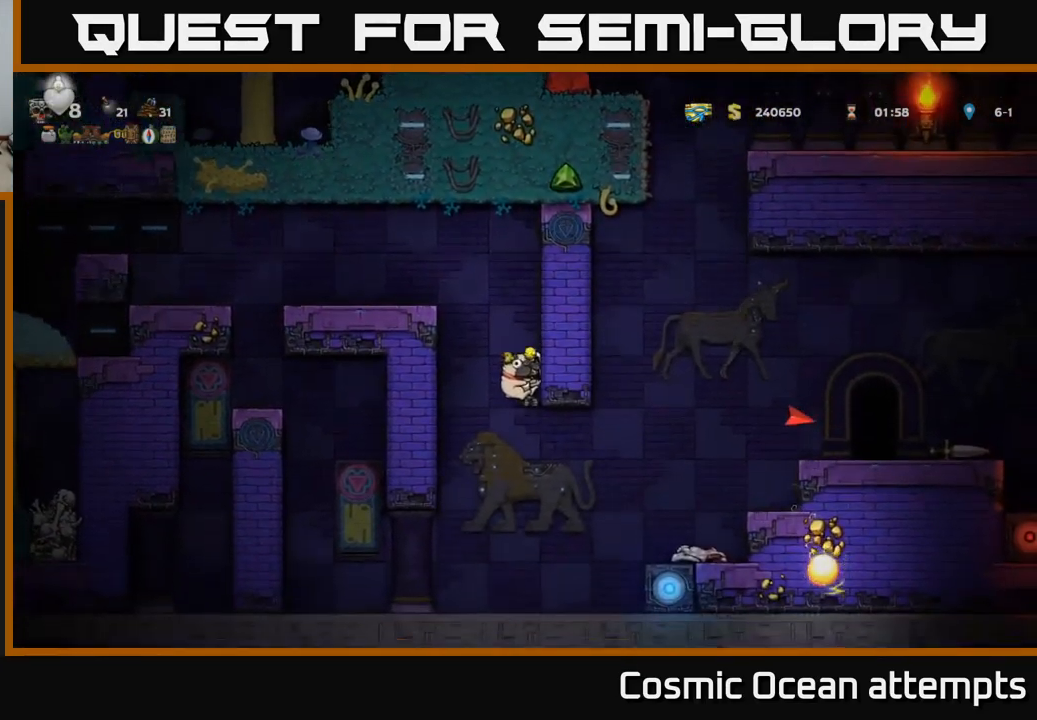
Gameplay with a controller (Xbox layout); each line is a JSON object with the inputs held at the frame after it. "events" lists button and stick changes between this image and that frame as [ms after this image, input, new state], when the widget could be followed in between.
{"buttons": [], "left_stick": "center", "right_stick": "center", "events": [[417, "DPAD_RIGHT", "up"]]}
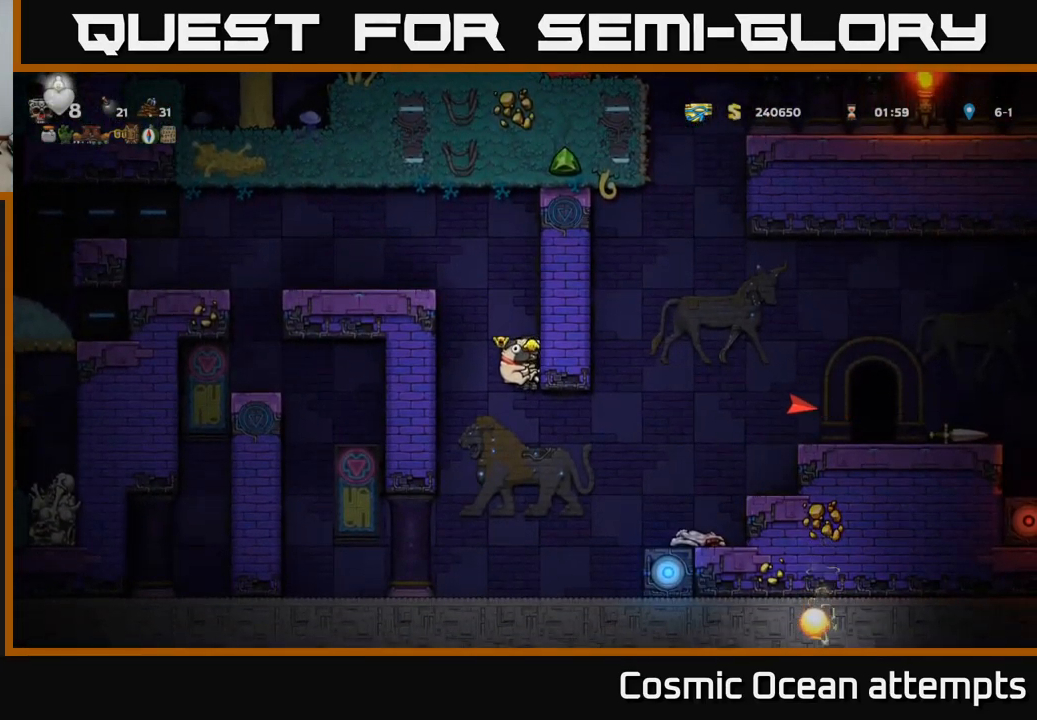
{"buttons": [], "left_stick": "center", "right_stick": "center", "events": []}
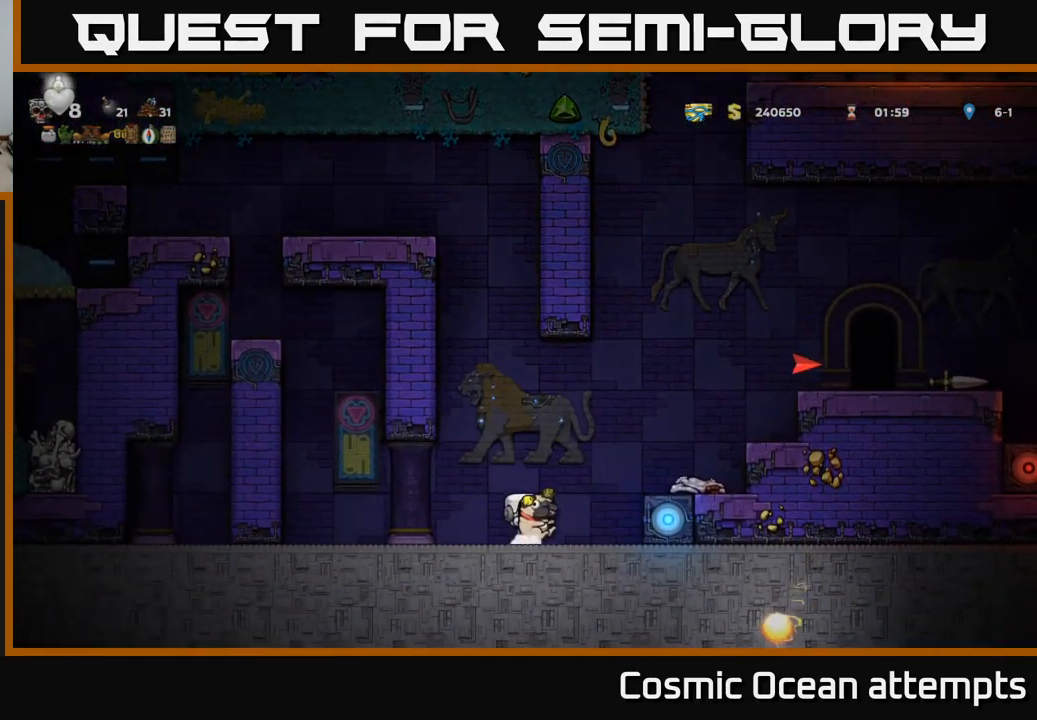
{"buttons": ["DPAD_RIGHT"], "left_stick": "center", "right_stick": "center", "events": [[67, "DPAD_RIGHT", "down"], [100, "A", "down"], [467, "A", "up"]]}
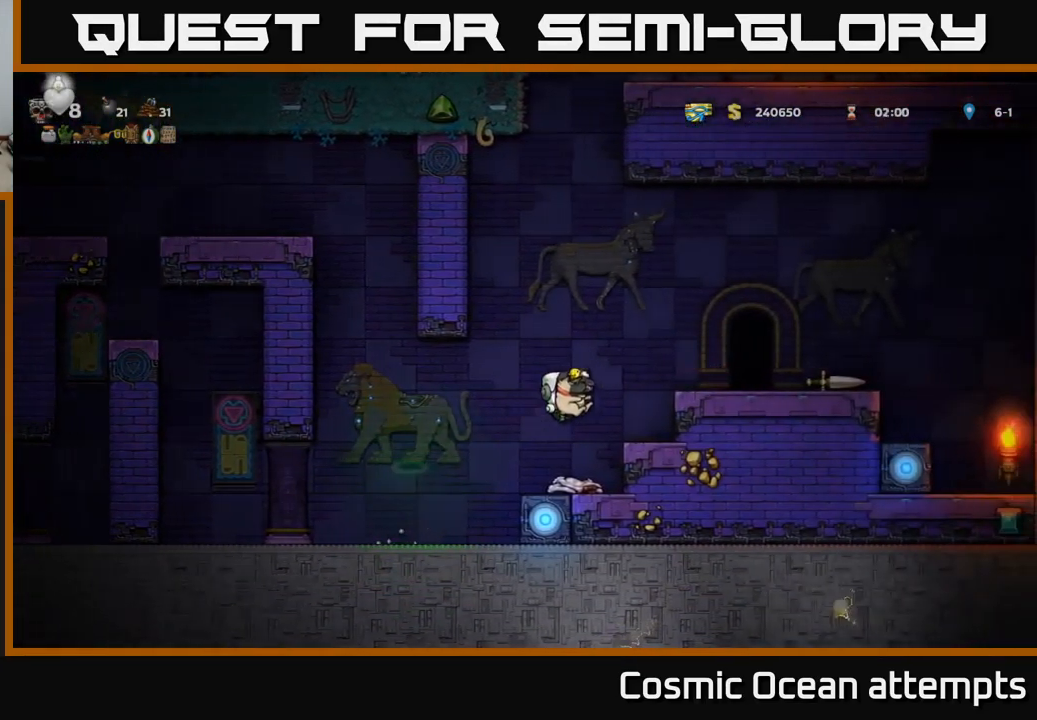
{"buttons": ["DPAD_RIGHT"], "left_stick": "center", "right_stick": "center", "events": [[50, "DPAD_RIGHT", "up"], [233, "A", "down"], [283, "DPAD_RIGHT", "down"], [367, "A", "up"]]}
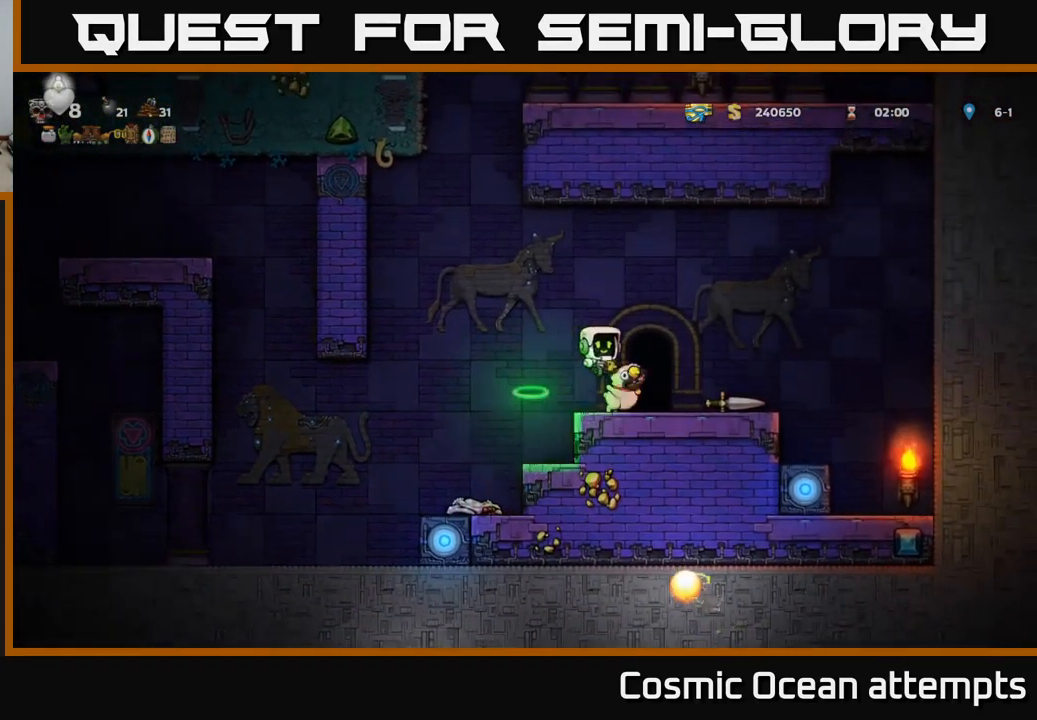
{"buttons": ["DPAD_DOWN"], "left_stick": "center", "right_stick": "center", "events": [[200, "DPAD_RIGHT", "up"], [450, "DPAD_DOWN", "down"]]}
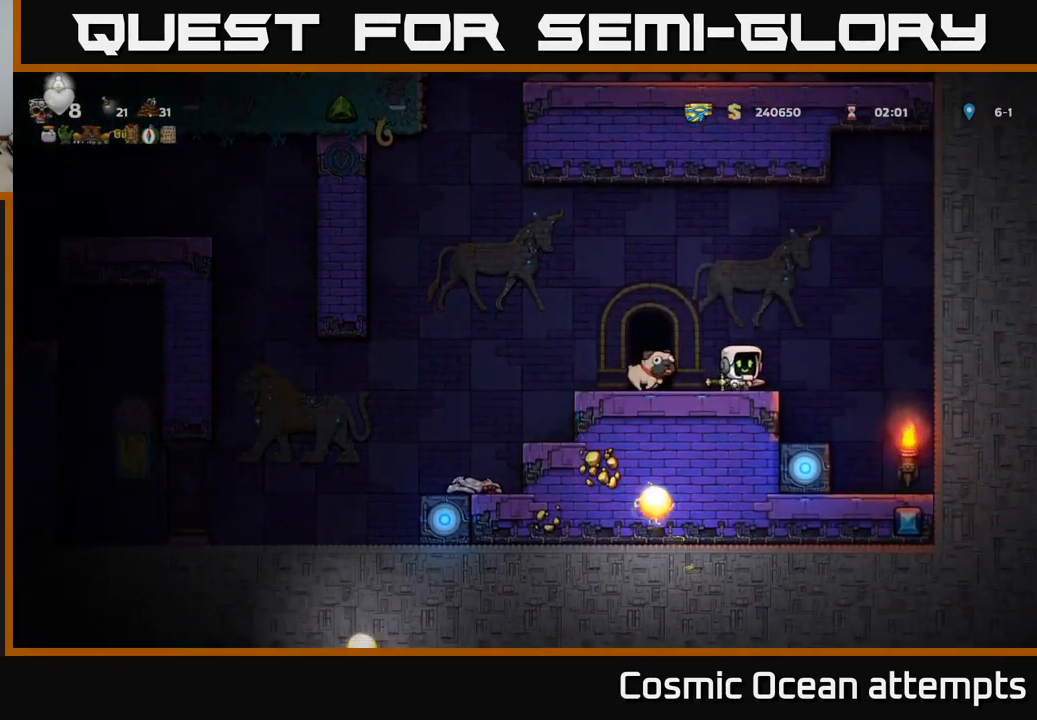
{"buttons": ["DPAD_LEFT"], "left_stick": "center", "right_stick": "center", "events": [[33, "X", "down"], [133, "X", "up"], [150, "DPAD_DOWN", "up"], [233, "DPAD_LEFT", "down"], [250, "A", "down"], [400, "A", "up"]]}
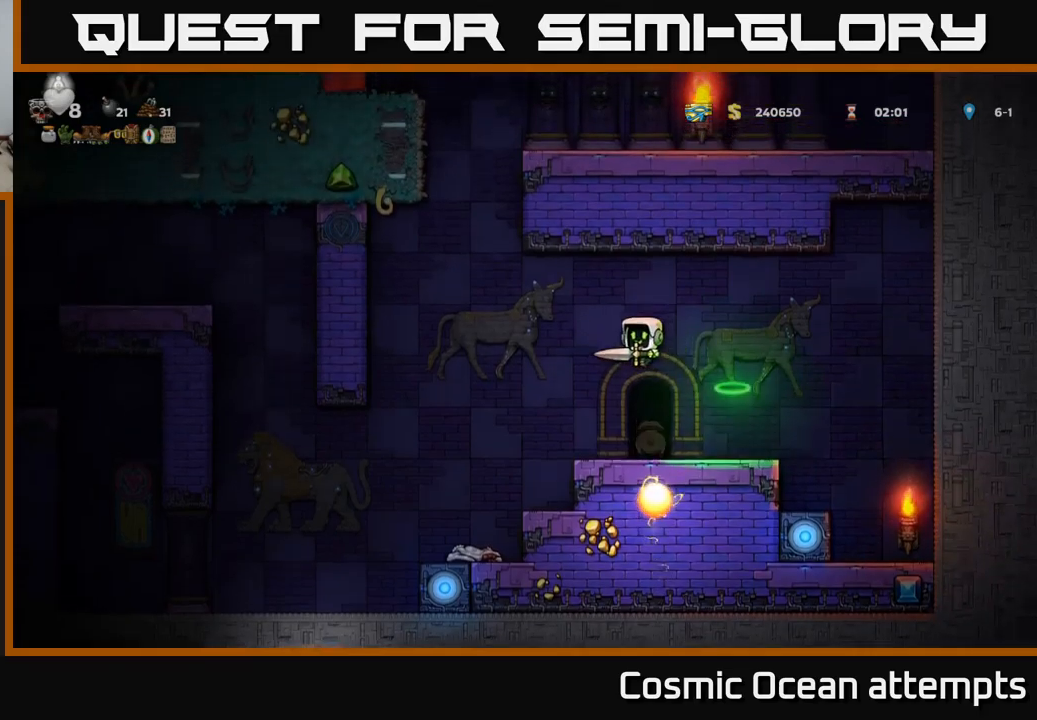
{"buttons": [], "left_stick": "center", "right_stick": "center", "events": [[83, "DPAD_LEFT", "up"], [167, "DPAD_RIGHT", "down"], [250, "DPAD_RIGHT", "up"]]}
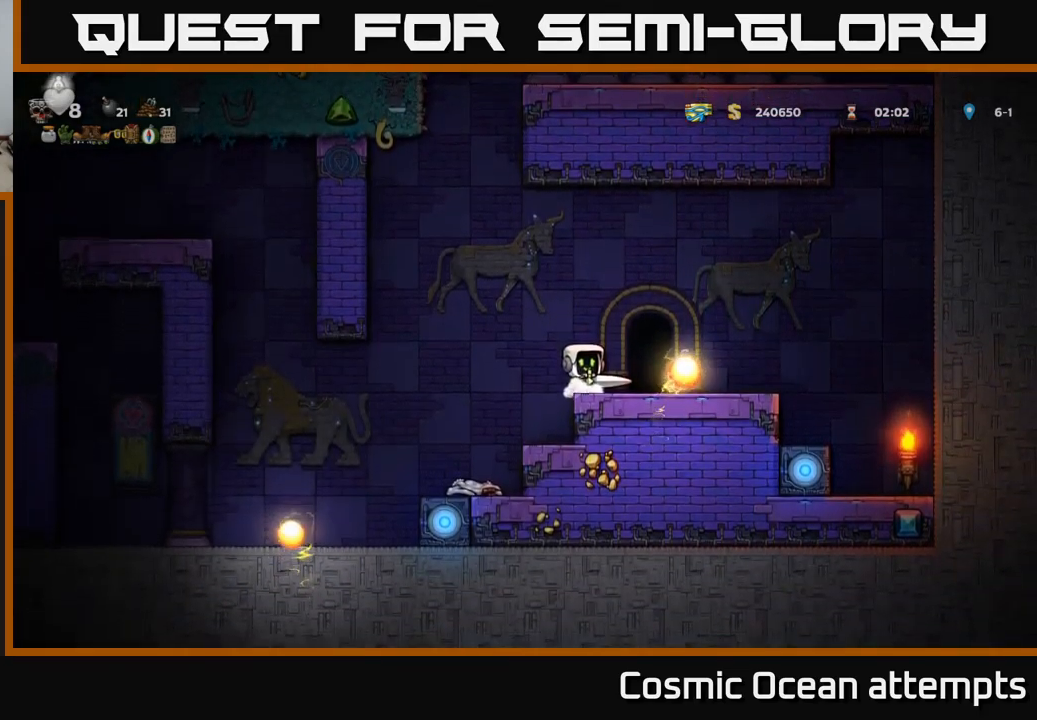
{"buttons": [], "left_stick": "center", "right_stick": "center", "events": []}
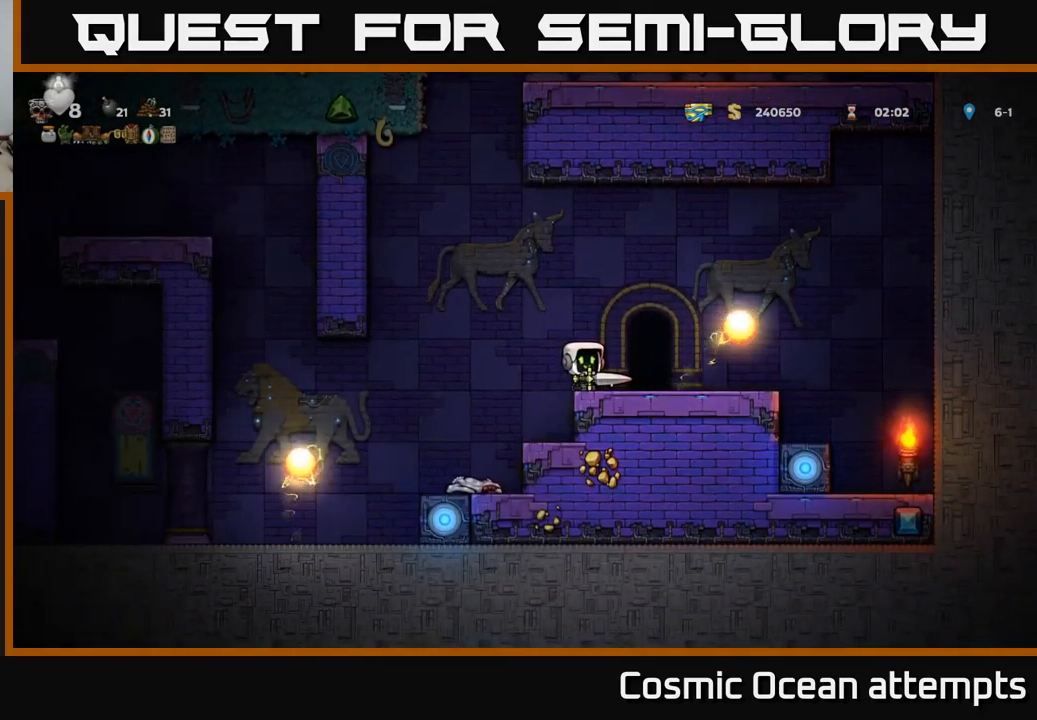
{"buttons": [], "left_stick": "center", "right_stick": "center", "events": []}
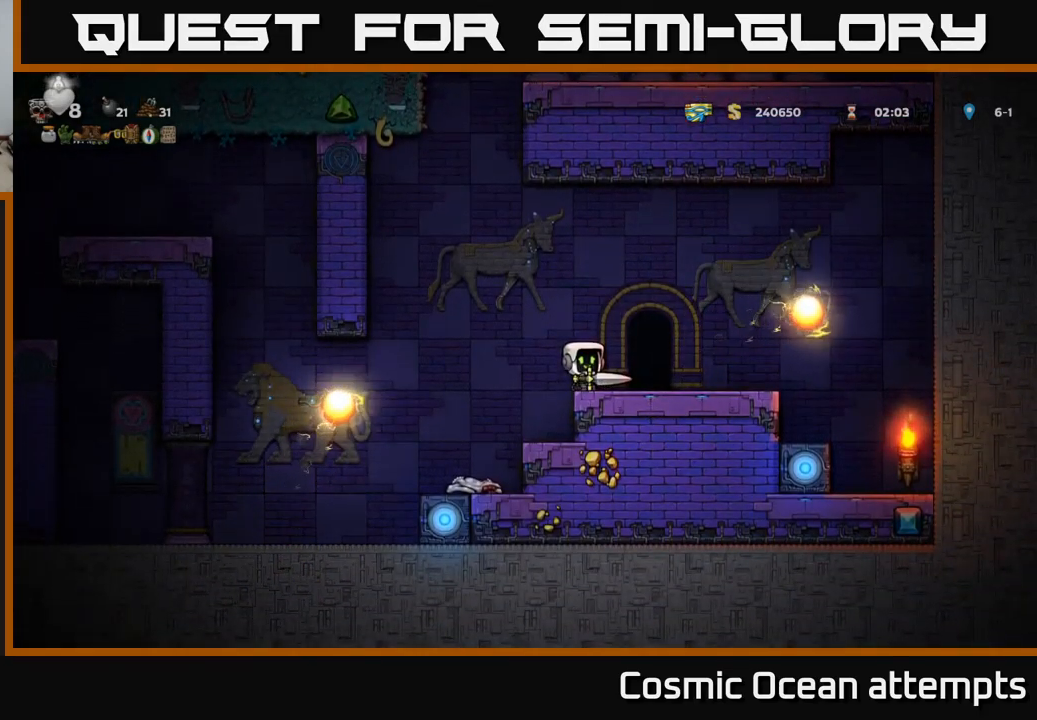
{"buttons": [], "left_stick": "center", "right_stick": "center", "events": [[17, "DPAD_RIGHT", "down"], [133, "DPAD_RIGHT", "up"], [250, "L2", "down"], [333, "L2", "up"]]}
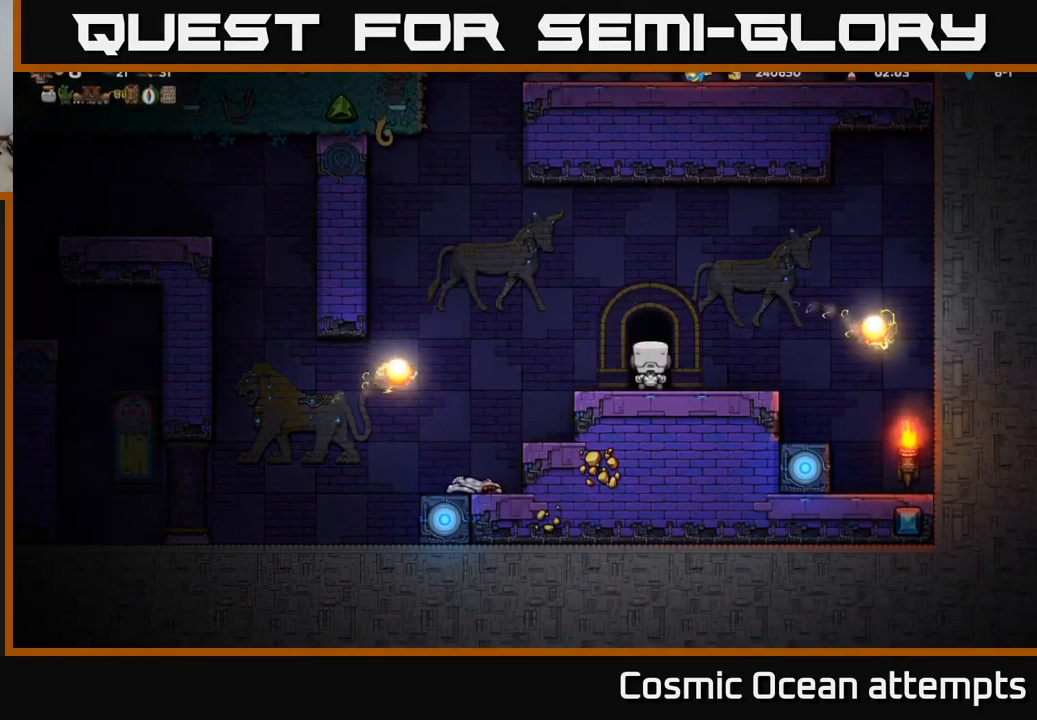
{"buttons": [], "left_stick": "center", "right_stick": "center", "events": []}
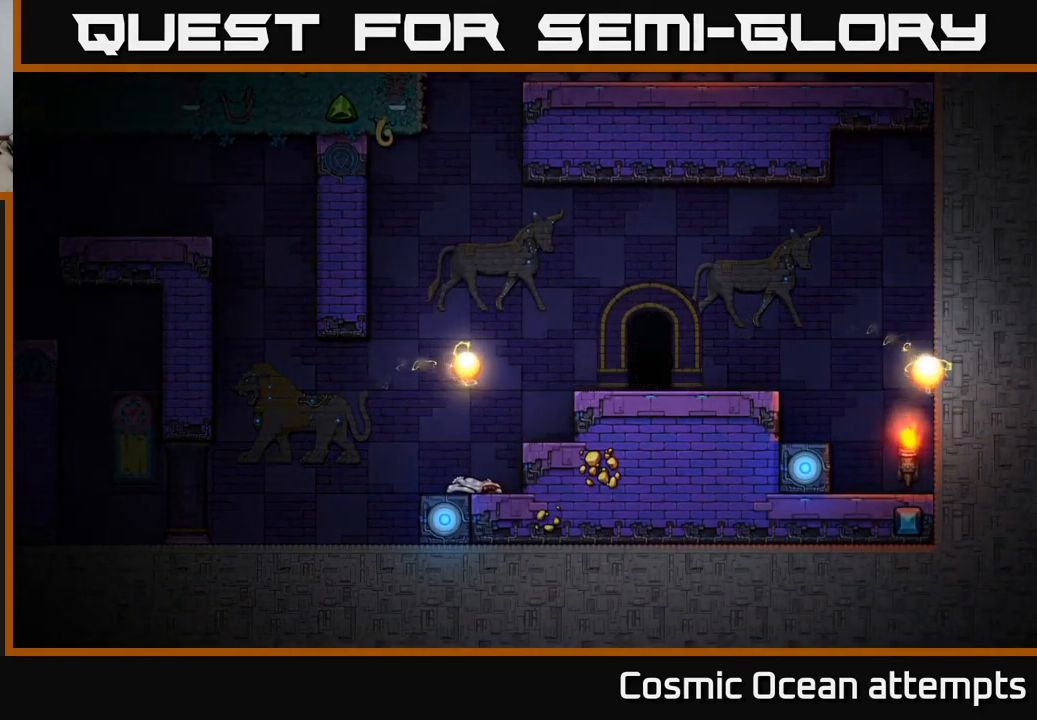
{"buttons": [], "left_stick": "center", "right_stick": "center", "events": []}
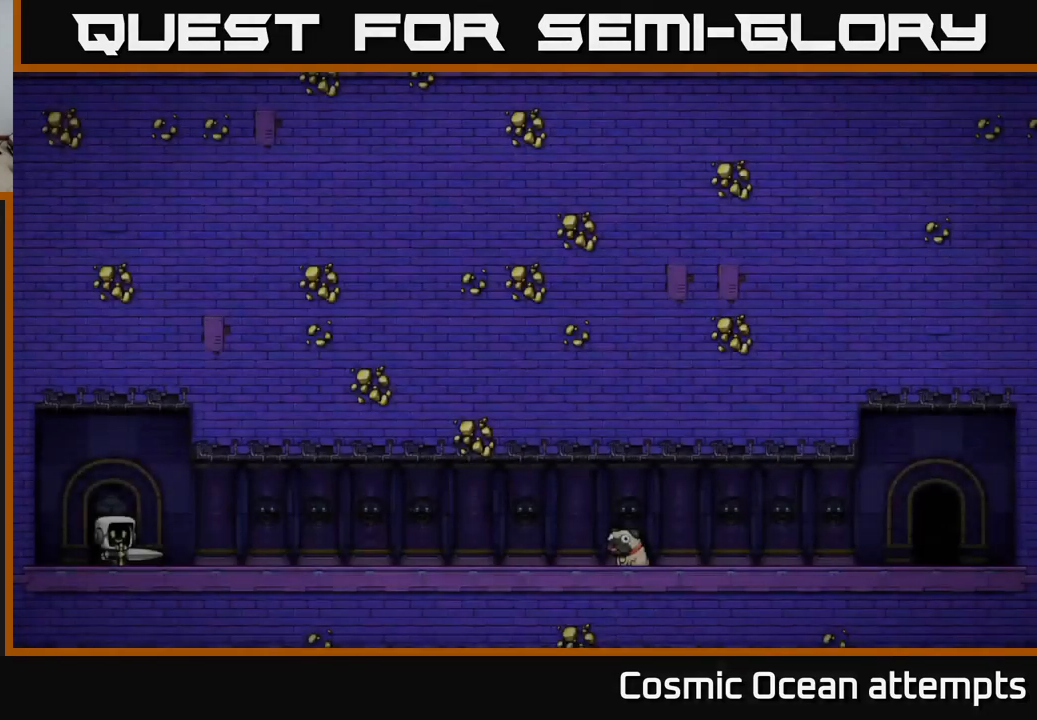
{"buttons": [], "left_stick": "center", "right_stick": "center", "events": []}
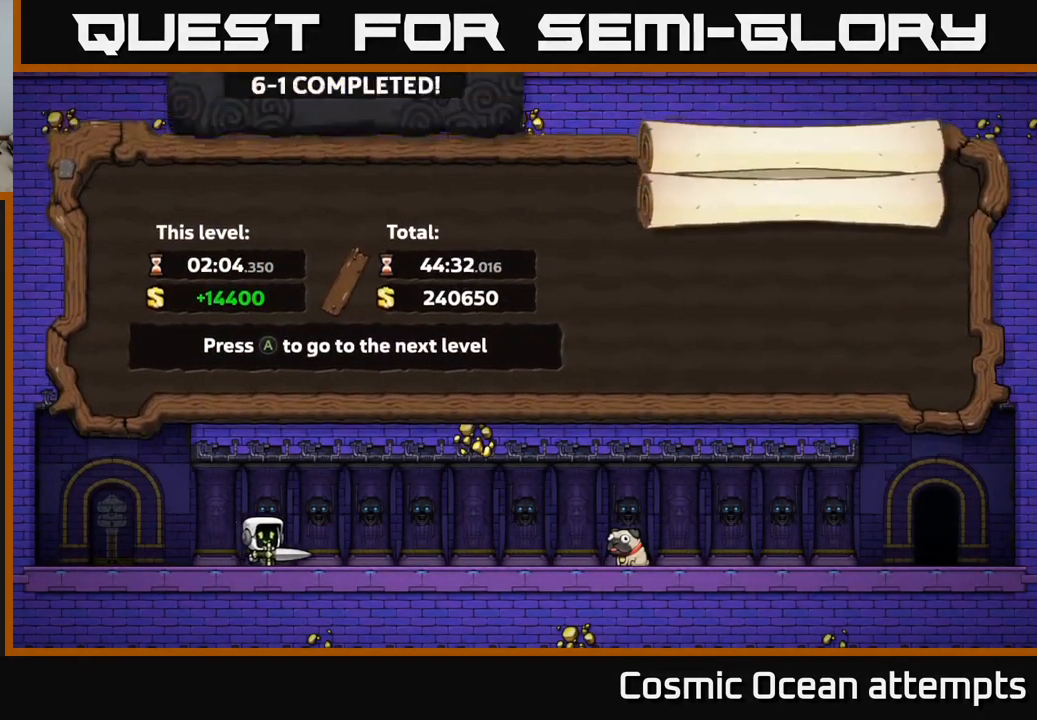
{"buttons": [], "left_stick": "center", "right_stick": "center", "events": []}
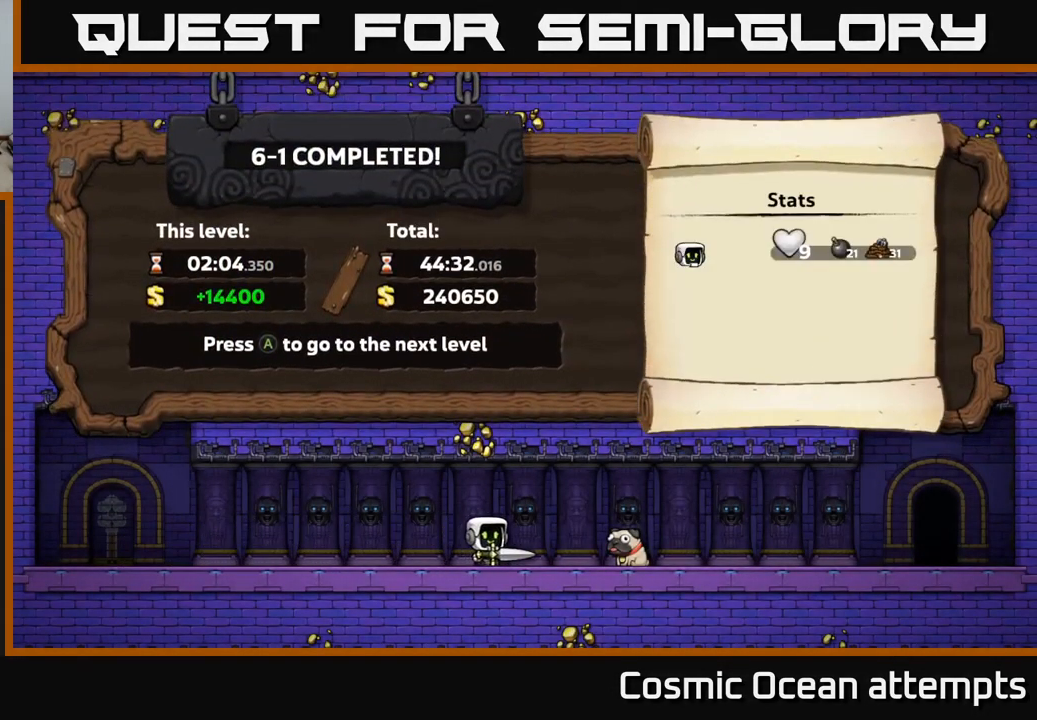
{"buttons": [], "left_stick": "center", "right_stick": "center", "events": []}
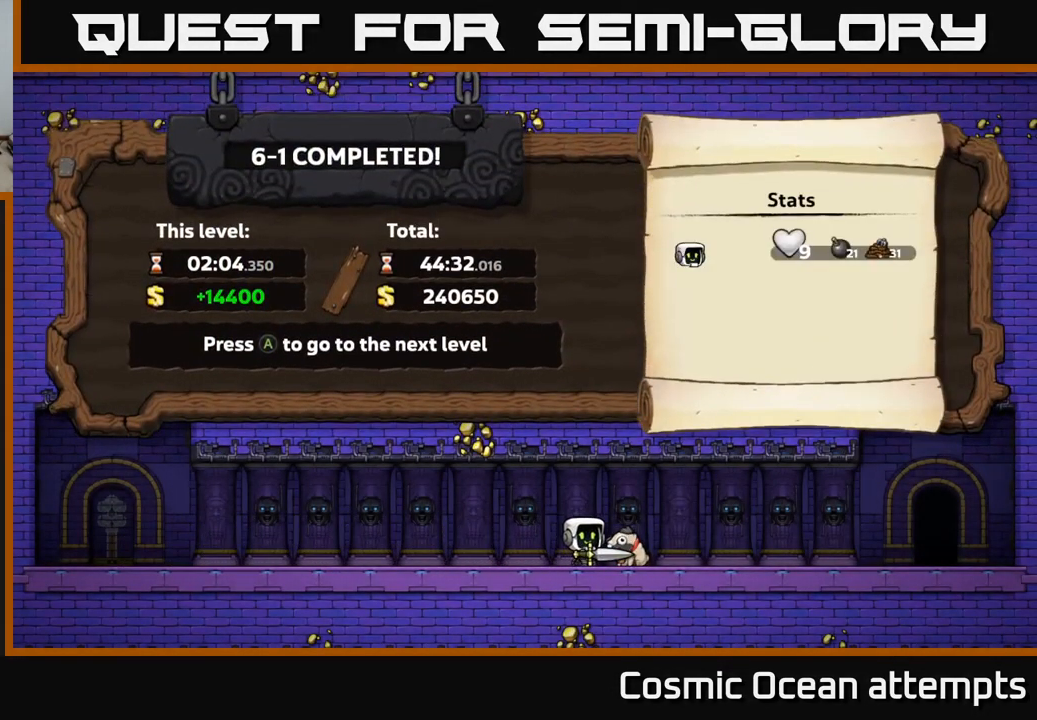
{"buttons": [], "left_stick": "center", "right_stick": "center", "events": []}
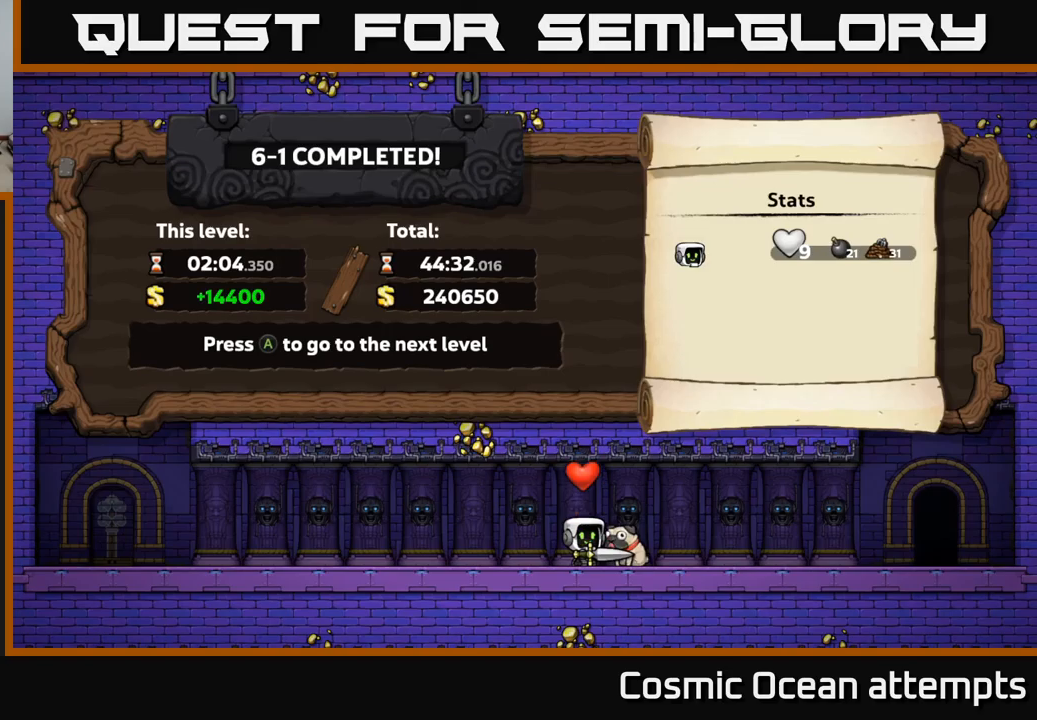
{"buttons": [], "left_stick": "center", "right_stick": "center", "events": []}
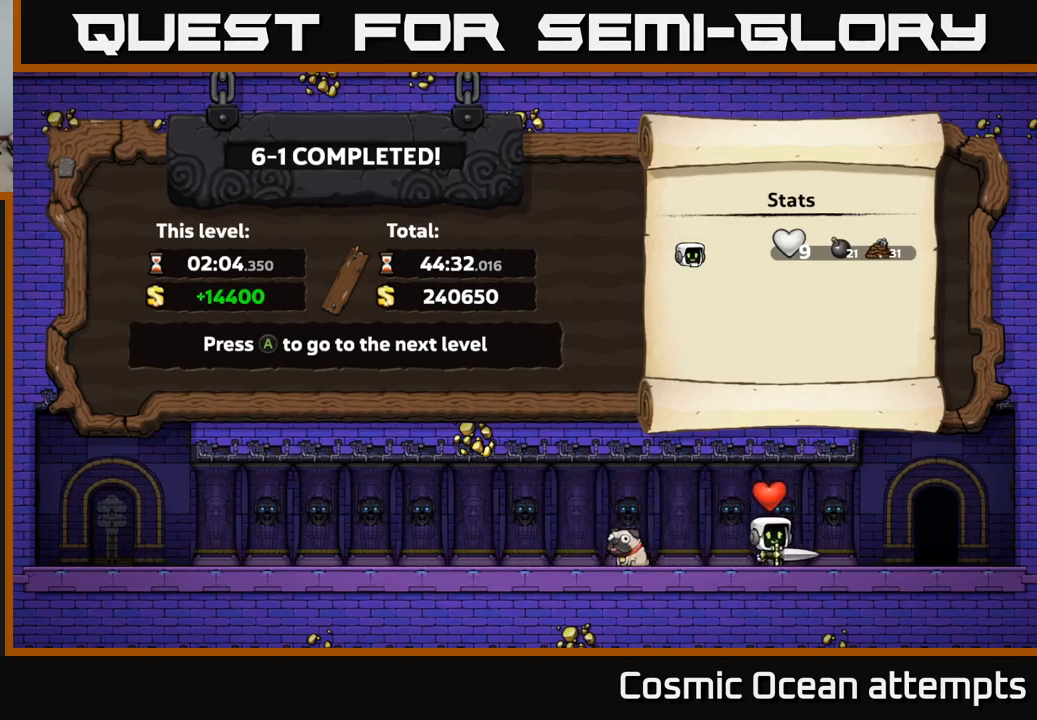
{"buttons": [], "left_stick": "center", "right_stick": "center", "events": [[117, "A", "down"], [267, "A", "up"]]}
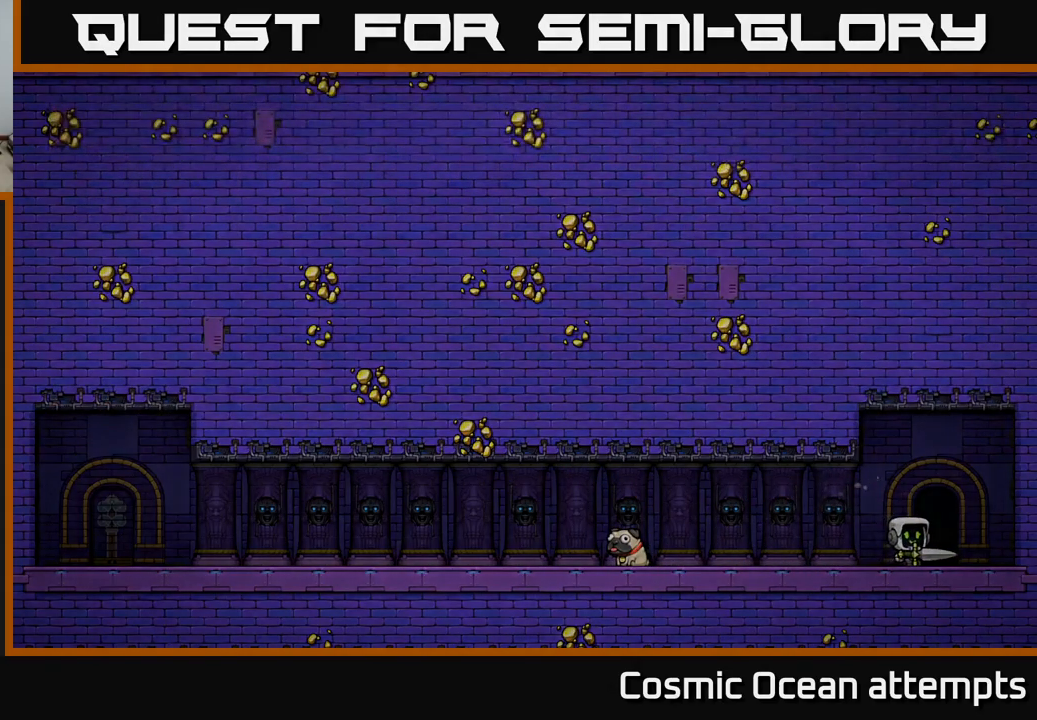
{"buttons": [], "left_stick": "center", "right_stick": "center", "events": []}
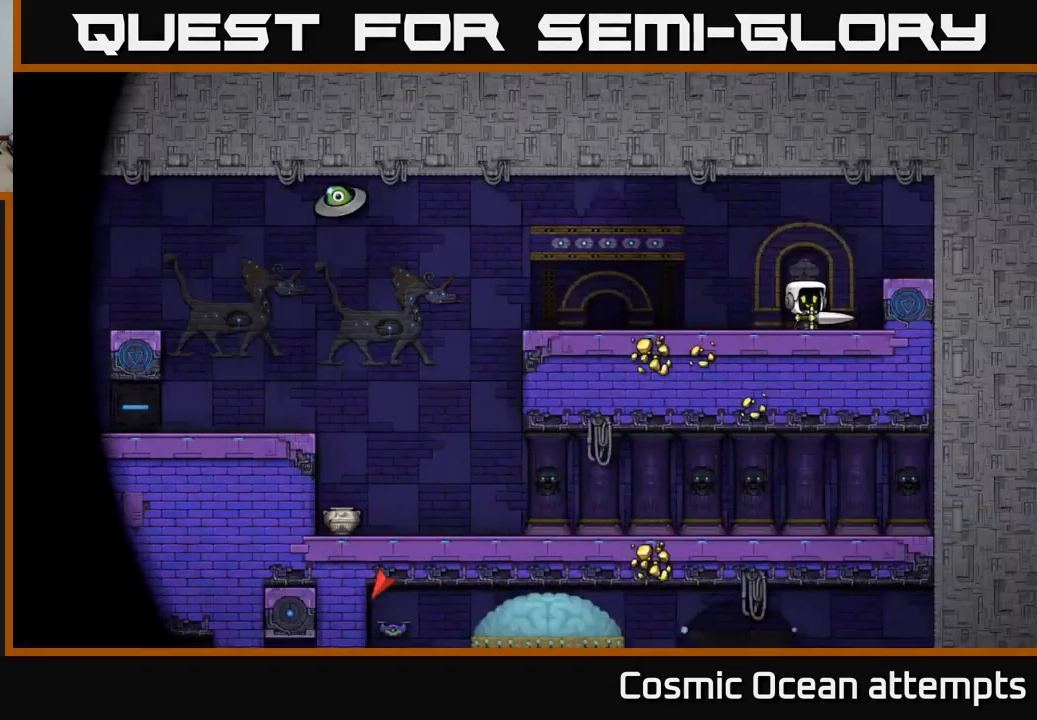
{"buttons": [], "left_stick": "center", "right_stick": "center", "events": []}
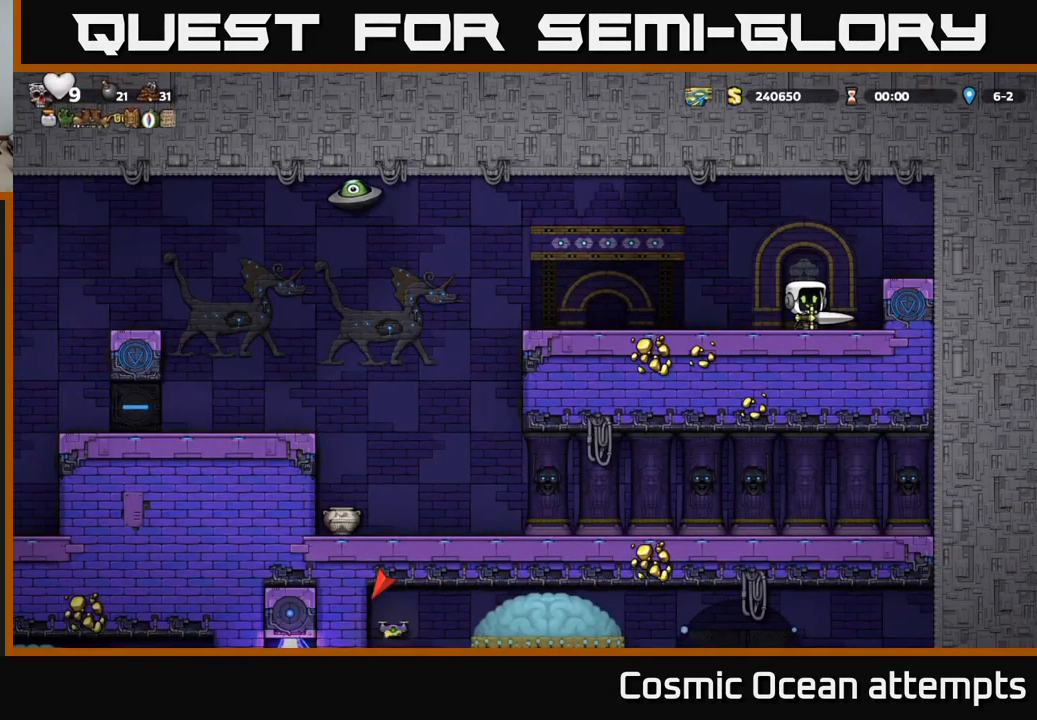
{"buttons": ["DPAD_LEFT"], "left_stick": "center", "right_stick": "center", "events": [[34, "DPAD_LEFT", "down"], [167, "DPAD_LEFT", "up"], [384, "DPAD_LEFT", "down"]]}
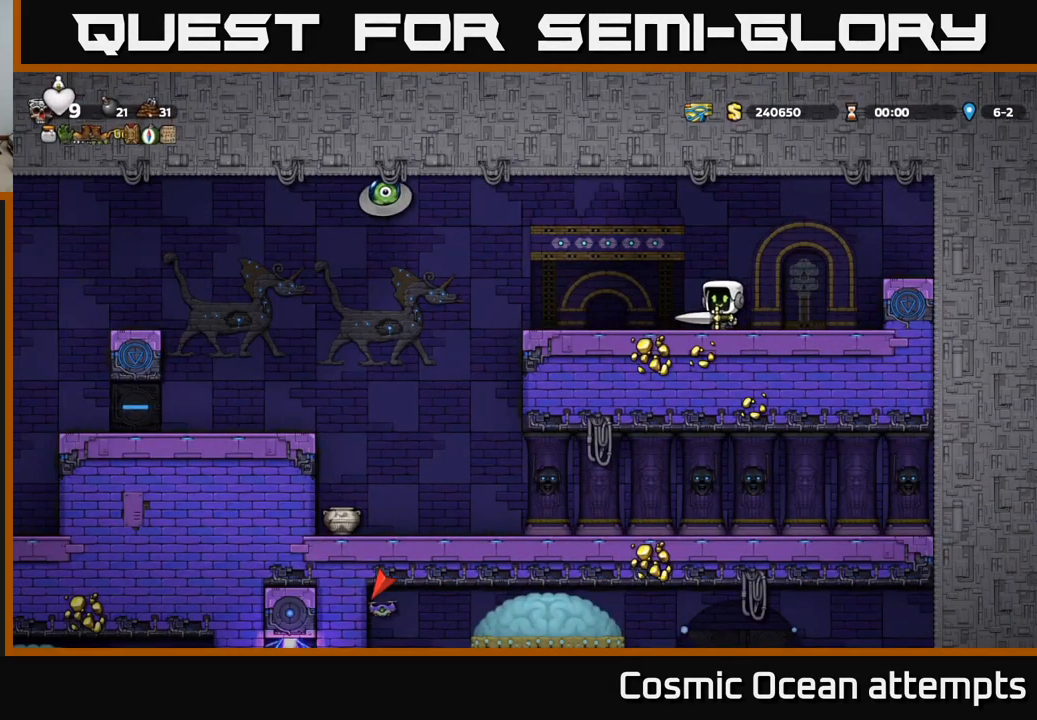
{"buttons": ["DPAD_RIGHT"], "left_stick": "center", "right_stick": "center", "events": [[184, "A", "down"], [217, "X", "down"], [384, "DPAD_LEFT", "up"], [384, "X", "up"], [400, "A", "up"], [450, "DPAD_RIGHT", "down"]]}
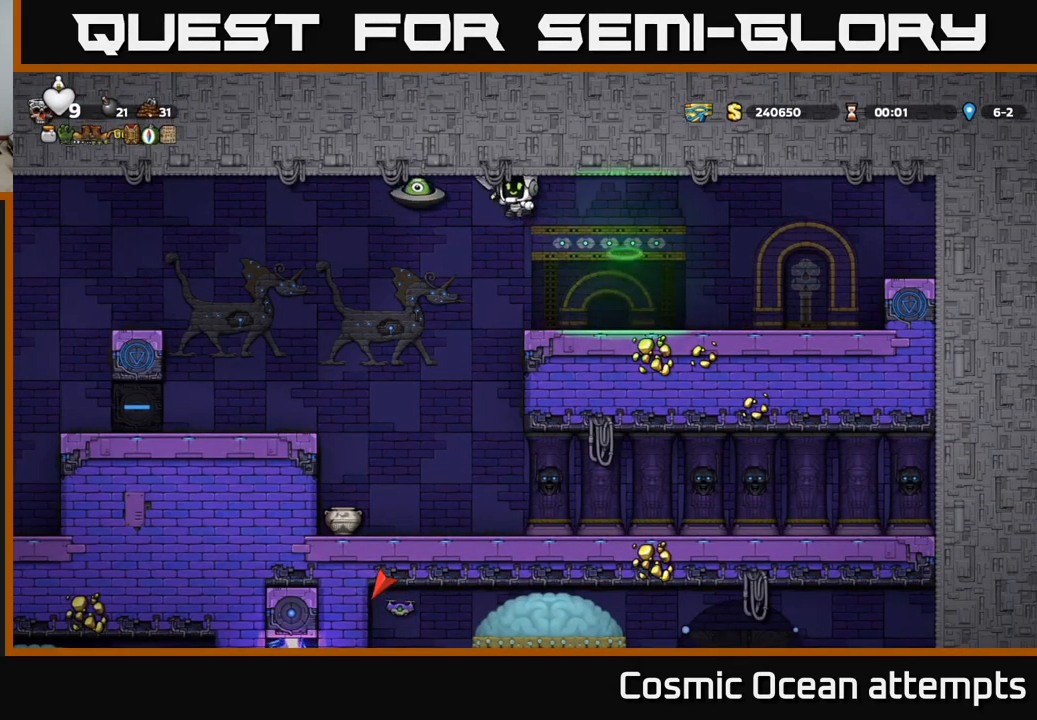
{"buttons": ["DPAD_LEFT"], "left_stick": "center", "right_stick": "center", "events": [[267, "DPAD_RIGHT", "up"], [450, "DPAD_LEFT", "down"]]}
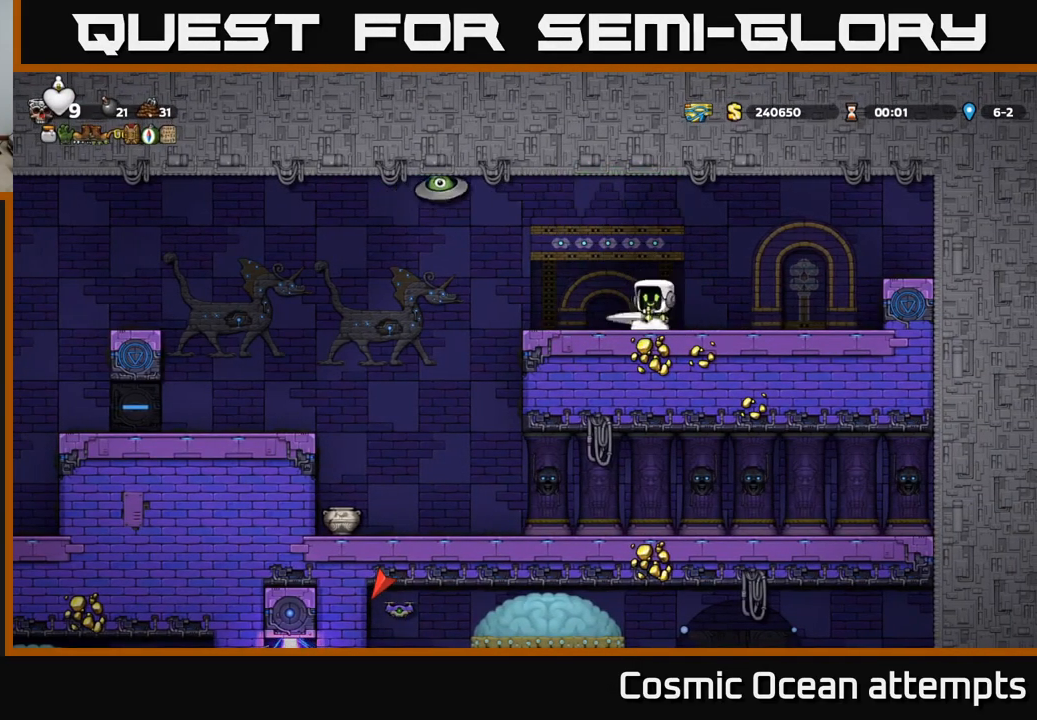
{"buttons": ["DPAD_RIGHT"], "left_stick": "center", "right_stick": "center", "events": [[34, "A", "down"], [50, "X", "down"], [200, "X", "up"], [267, "A", "up"], [284, "DPAD_LEFT", "up"], [300, "DPAD_RIGHT", "down"]]}
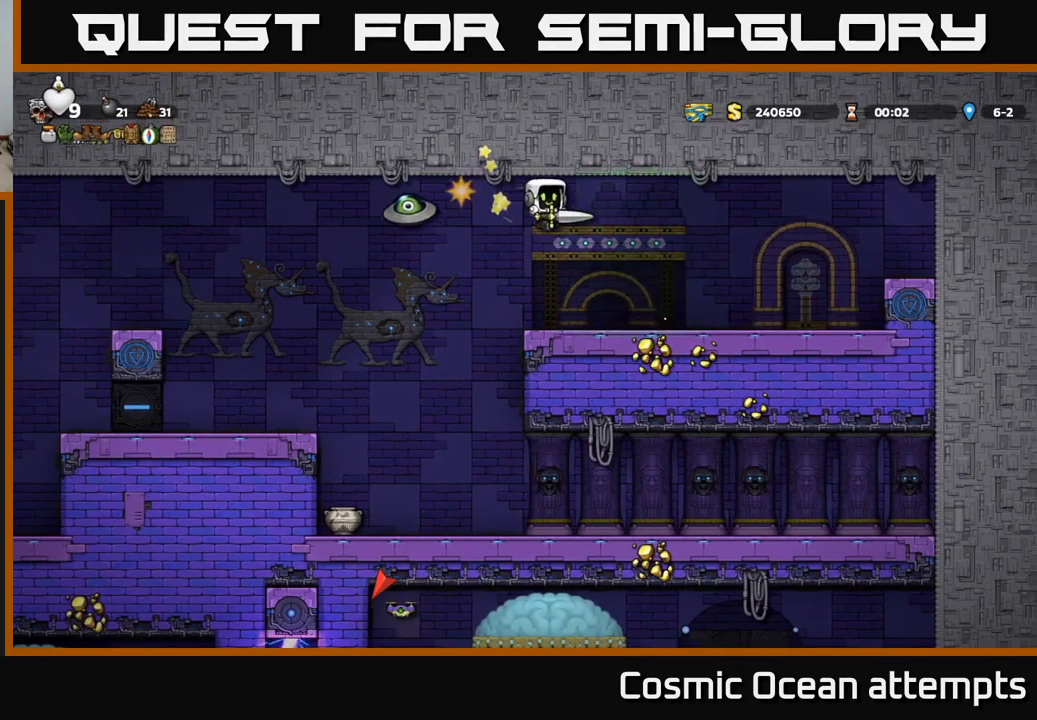
{"buttons": [], "left_stick": "center", "right_stick": "center", "events": [[217, "DPAD_RIGHT", "up"]]}
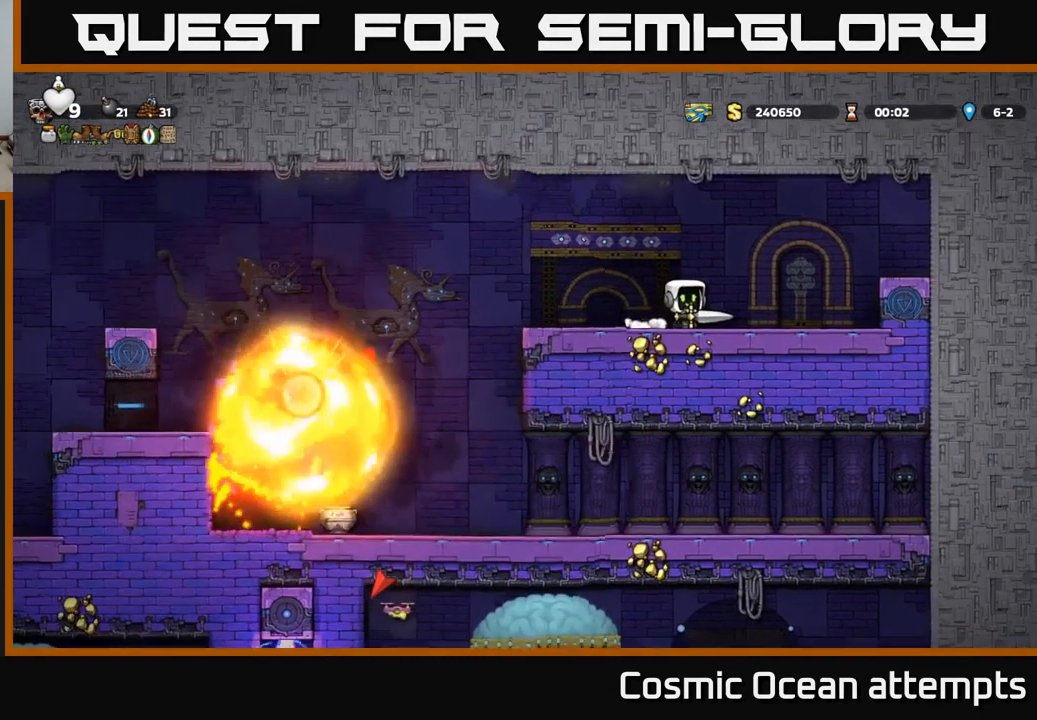
{"buttons": [], "left_stick": "center", "right_stick": "center", "events": []}
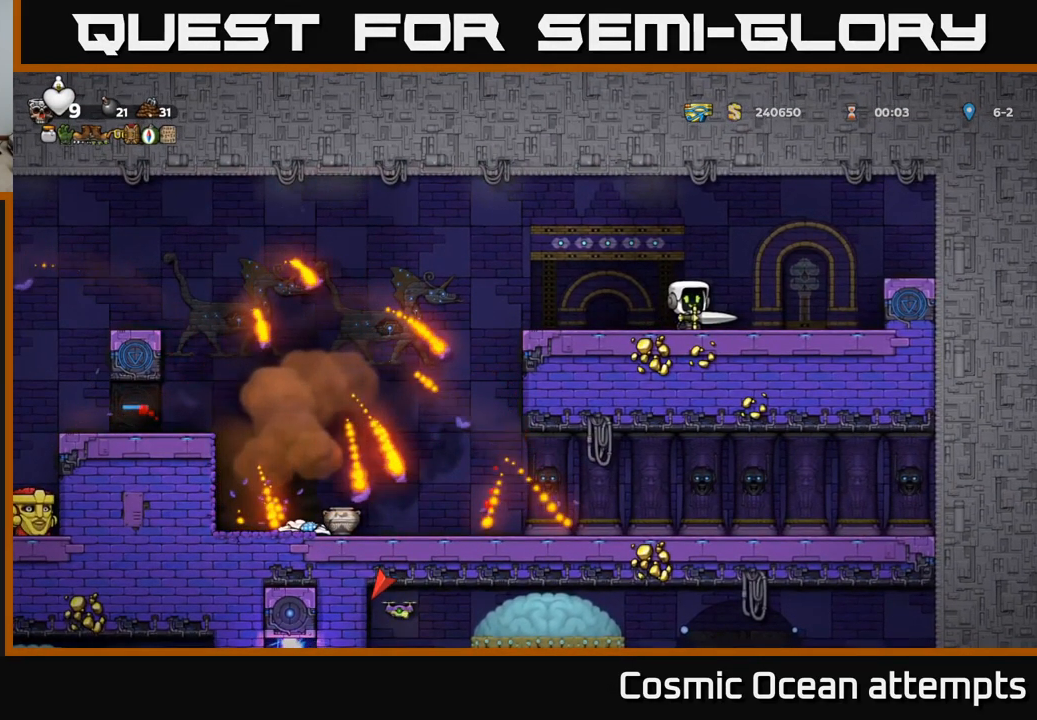
{"buttons": ["DPAD_LEFT"], "left_stick": "center", "right_stick": "center", "events": [[184, "DPAD_LEFT", "down"]]}
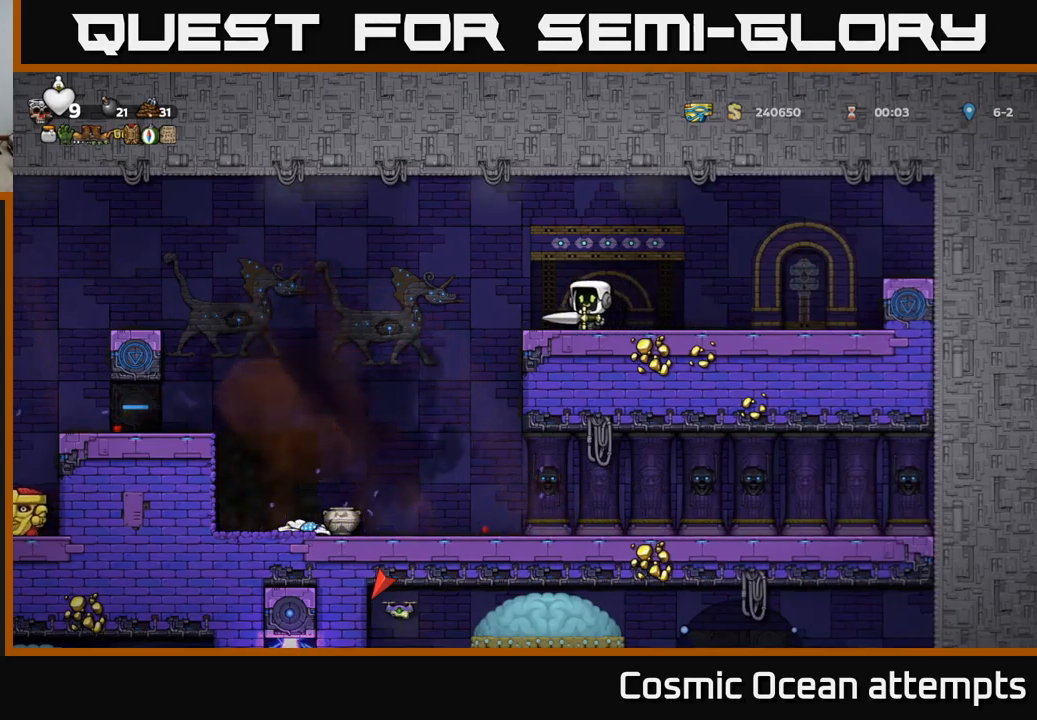
{"buttons": [], "left_stick": "center", "right_stick": "center", "events": [[333, "DPAD_LEFT", "up"]]}
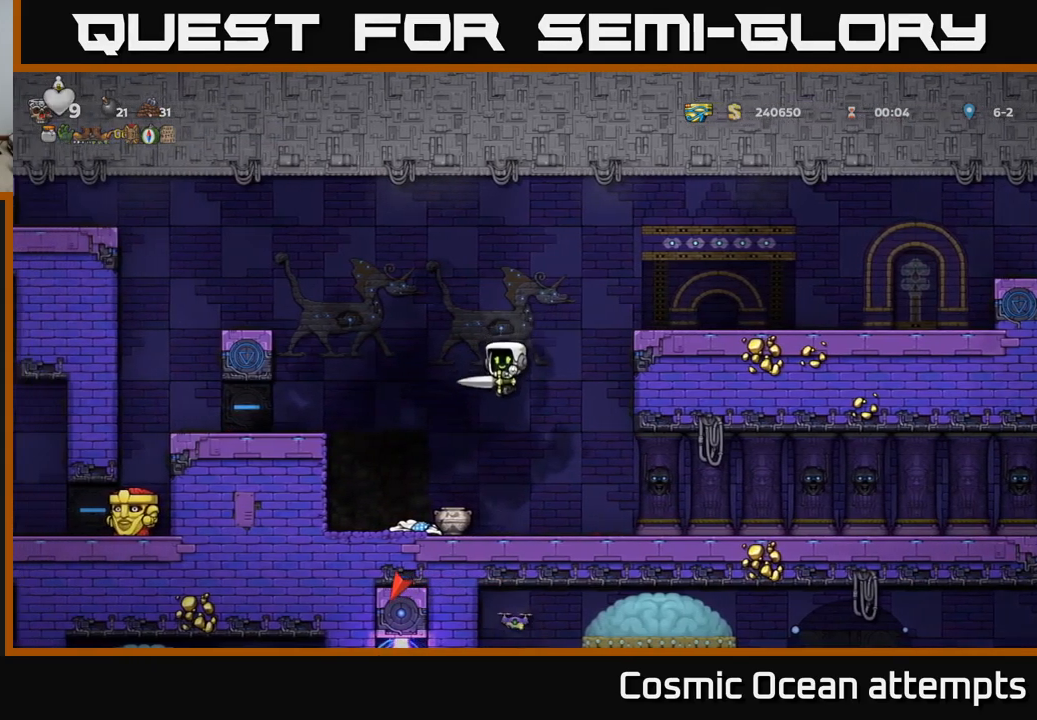
{"buttons": ["DPAD_LEFT"], "left_stick": "center", "right_stick": "center", "events": [[233, "DPAD_LEFT", "down"], [267, "A", "down"], [467, "A", "up"]]}